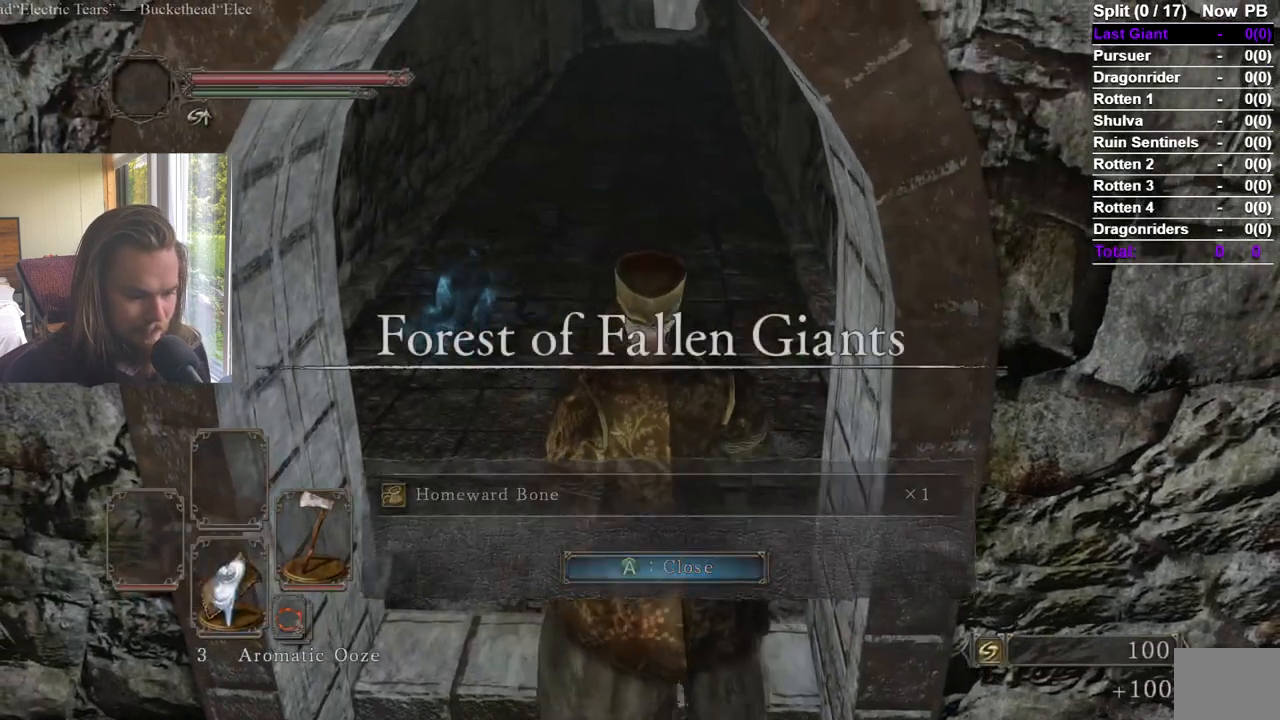
Gameplay with a controller (Xbox layout); each line is a JSON object with the inputs held at the frame after it. "events" lists button and stick changes between this image and that frame as [ms after this image, input, new state], when the widget could be followed in between.
{"buttons": ["B", "DPAD_DOWN"], "left_stick": "up", "right_stick": "center", "events": [[50, "A", "up"], [100, "A", "down"], [200, "A", "up"], [333, "DPAD_DOWN", "down"], [383, "DPAD_DOWN", "up"], [467, "DPAD_DOWN", "down"]]}
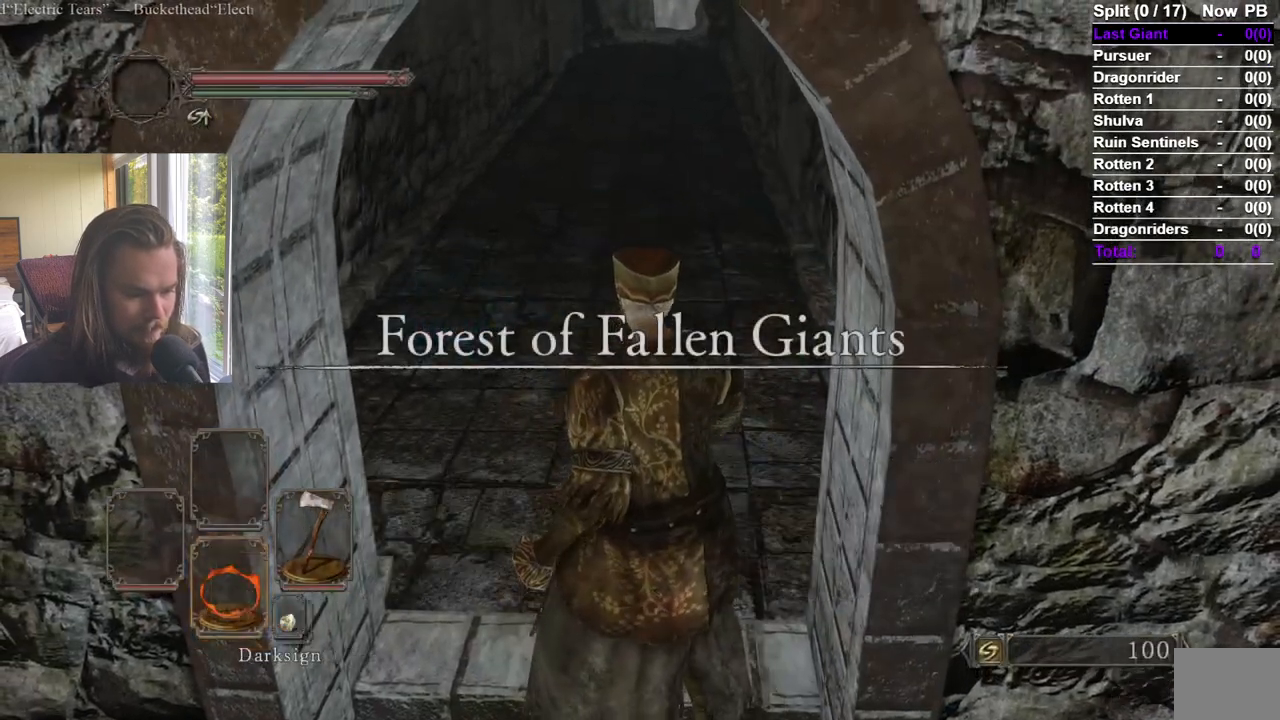
{"buttons": ["B"], "left_stick": "up", "right_stick": "up", "events": [[17, "DPAD_DOWN", "up"], [84, "DPAD_DOWN", "down"], [117, "right_stick", "up"], [184, "DPAD_DOWN", "up"], [200, "right_stick", "center"], [384, "DPAD_DOWN", "down"], [451, "right_stick", "up"], [484, "DPAD_DOWN", "up"]]}
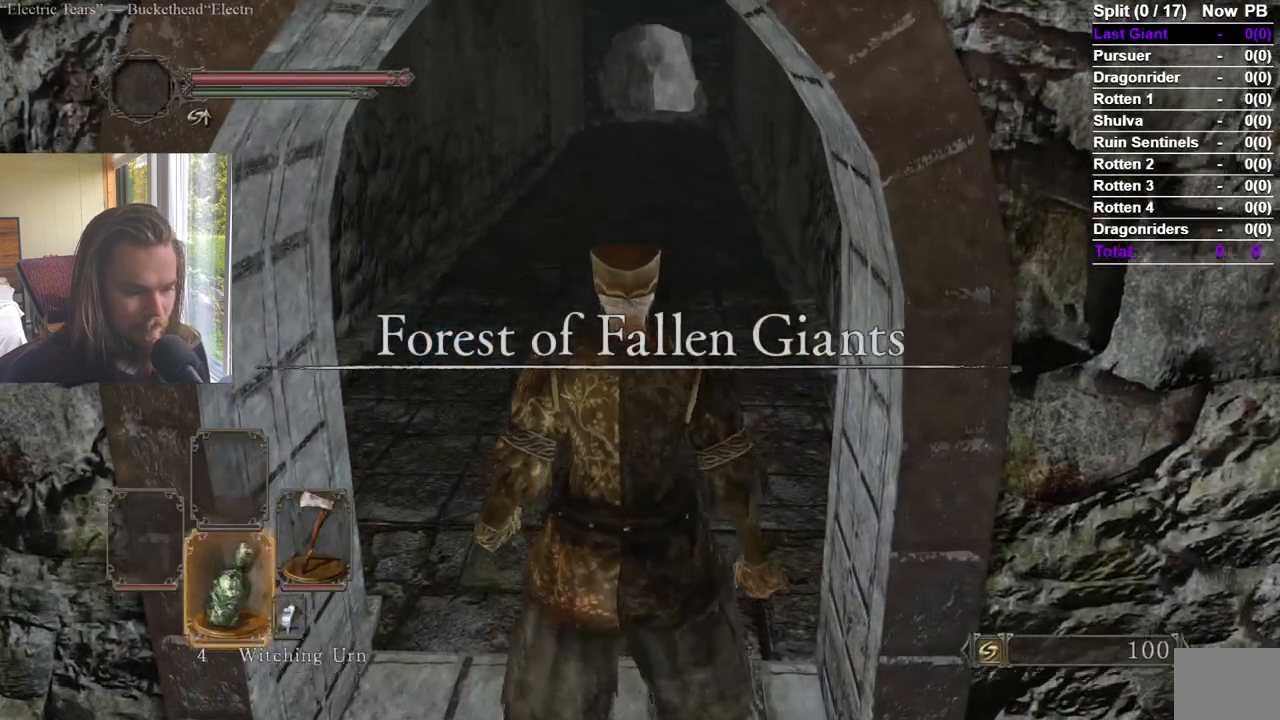
{"buttons": ["B"], "left_stick": "up", "right_stick": "center"}
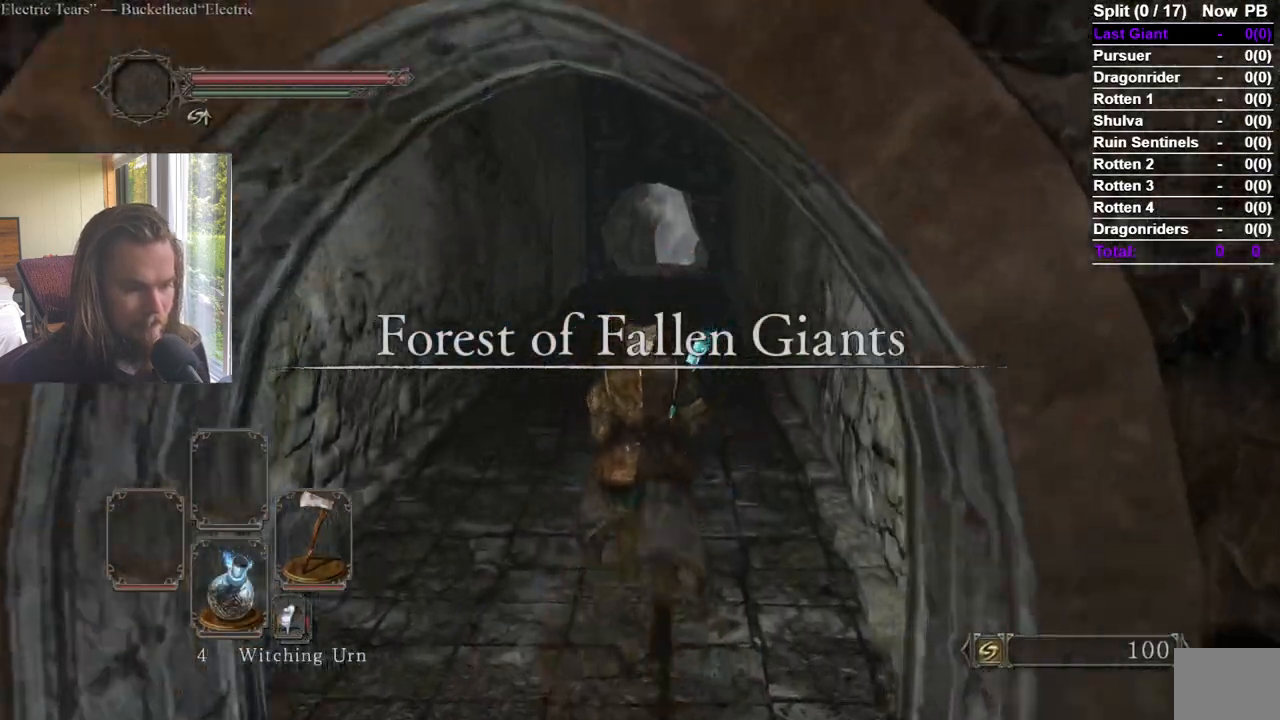
{"buttons": ["B"], "left_stick": "up", "right_stick": "center", "events": [[167, "right_stick", "down"], [234, "right_stick", "center"], [317, "B", "up"], [401, "B", "down"]]}
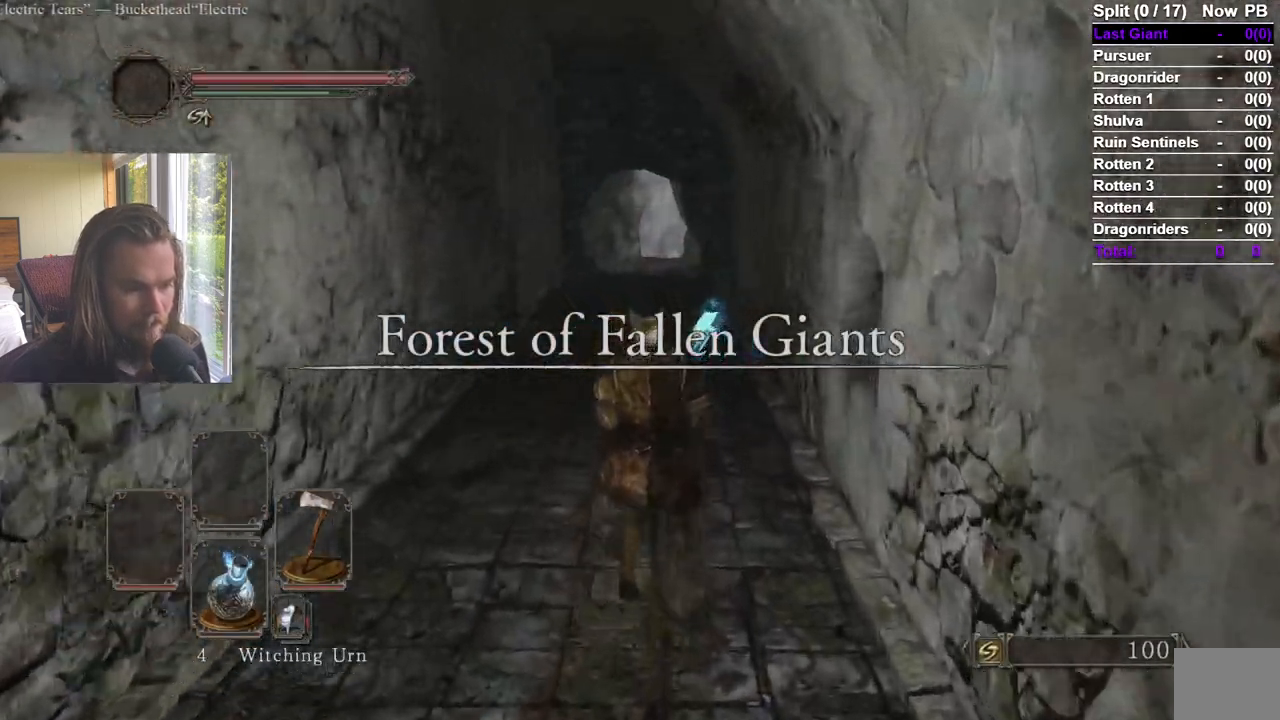
{"buttons": ["B"], "left_stick": "up", "right_stick": "center", "events": [[333, "right_stick", "down"], [417, "right_stick", "center"]]}
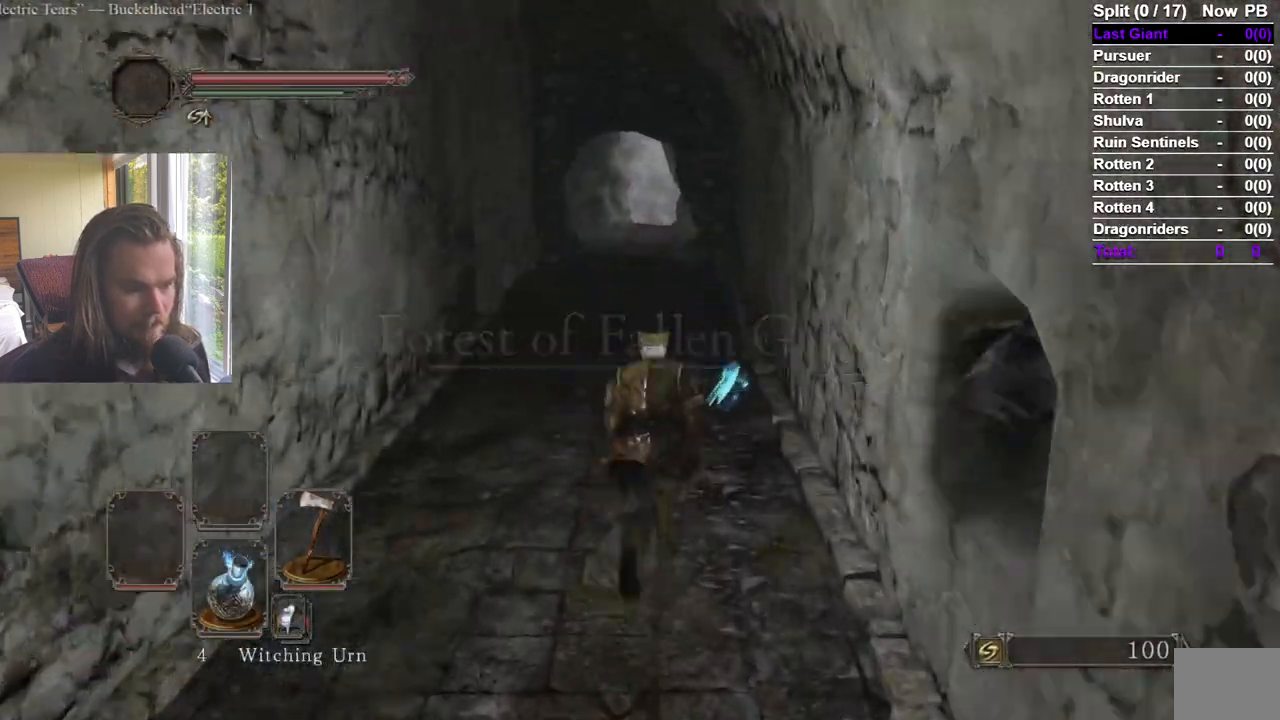
{"buttons": ["B"], "left_stick": "up", "right_stick": "center", "events": []}
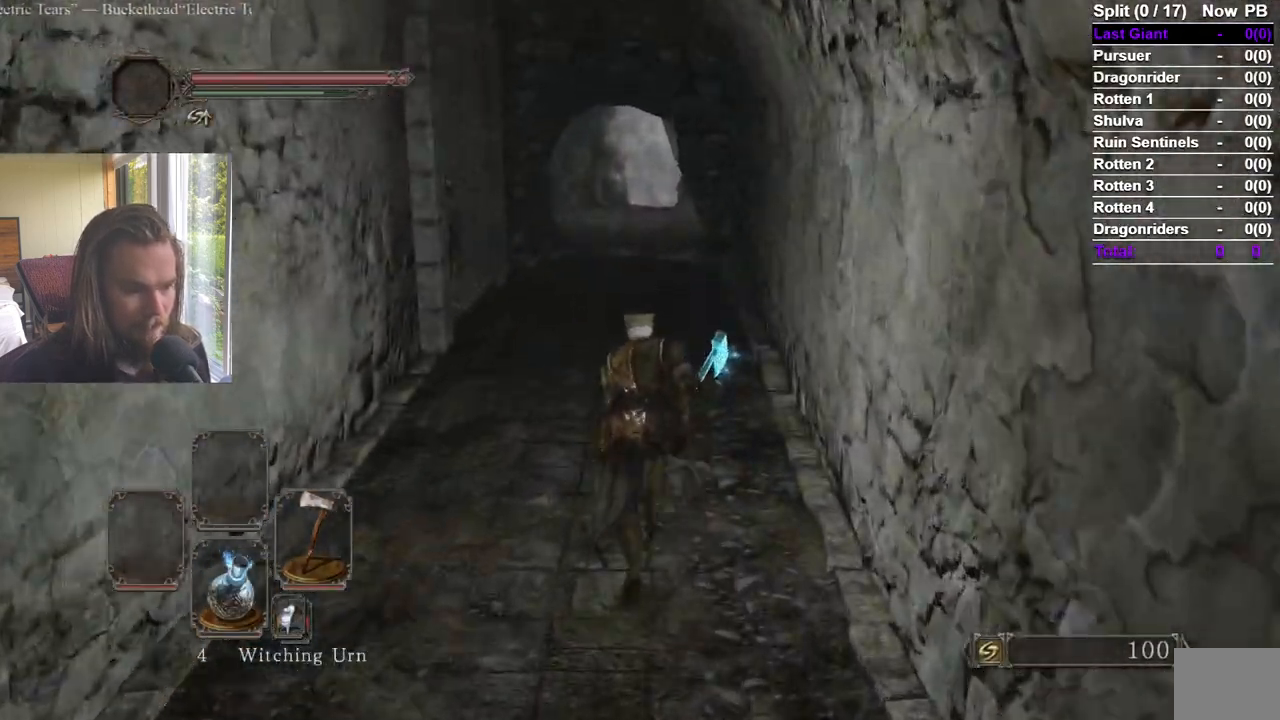
{"buttons": ["B"], "left_stick": "up", "right_stick": "center", "events": []}
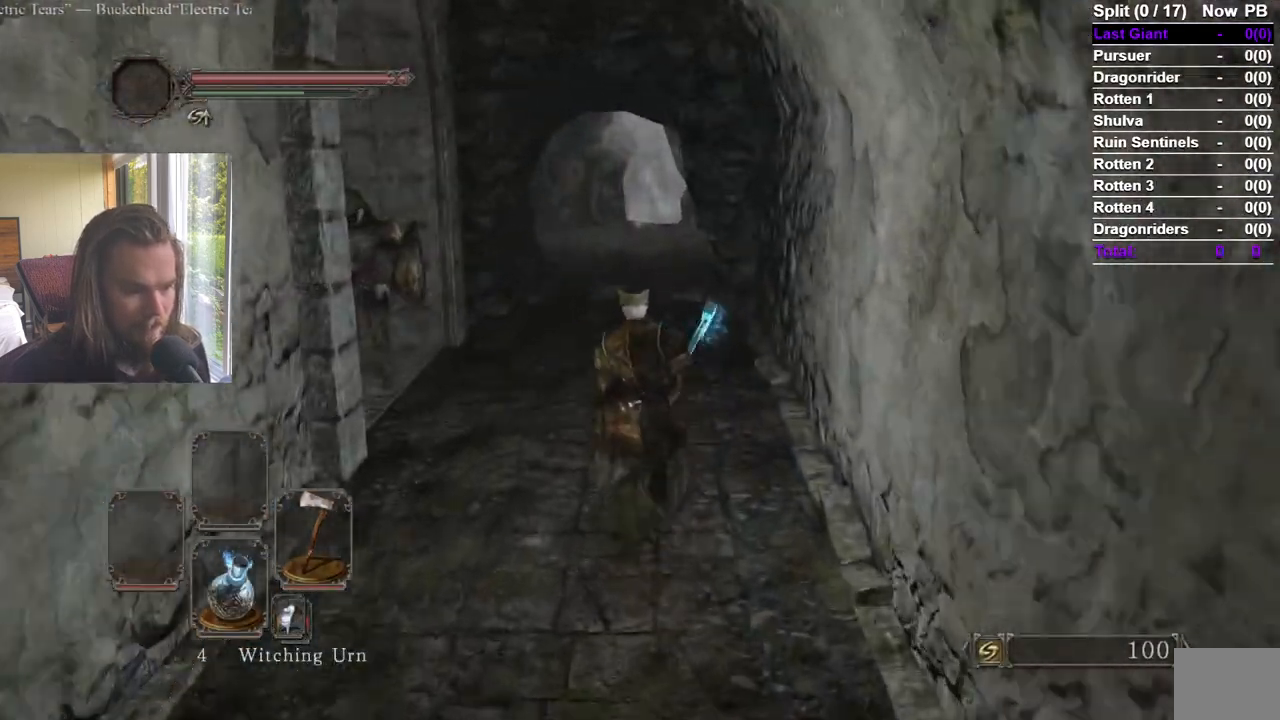
{"buttons": ["B"], "left_stick": "up", "right_stick": "center", "events": []}